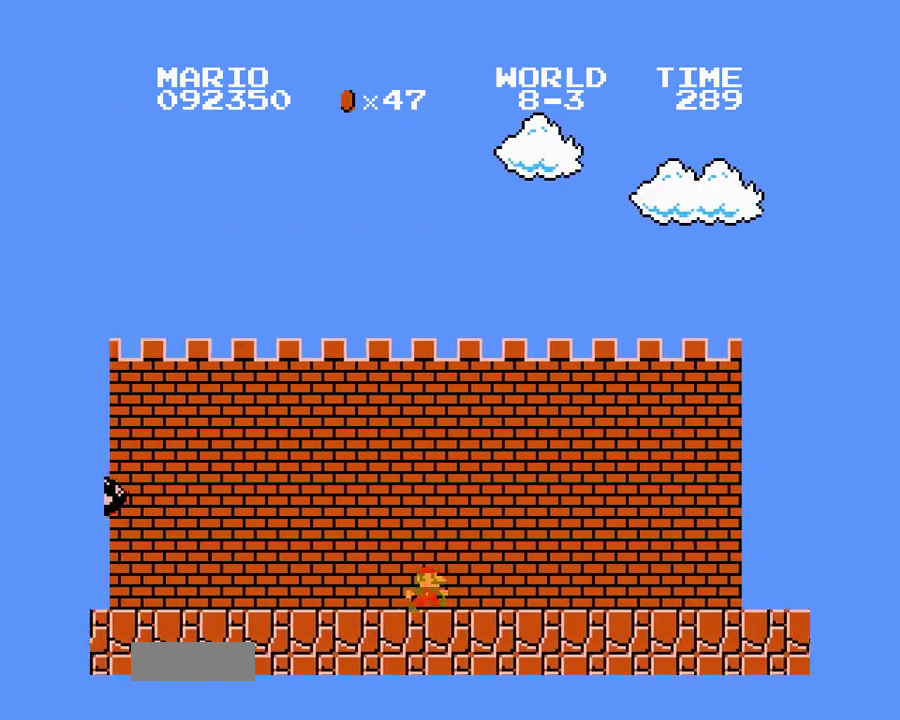
Gameplay with a controller (Nintendo layout); each line is a JSON object with the inputs held at the frame after it. "events" lists button and stick changes between this image and that frame as [ms after this image, input, new state], when the widget could be followed in between. Not read: L3 R3.
{"buttons": ["B", "DPAD_UP", "DPAD_RIGHT"], "events": []}
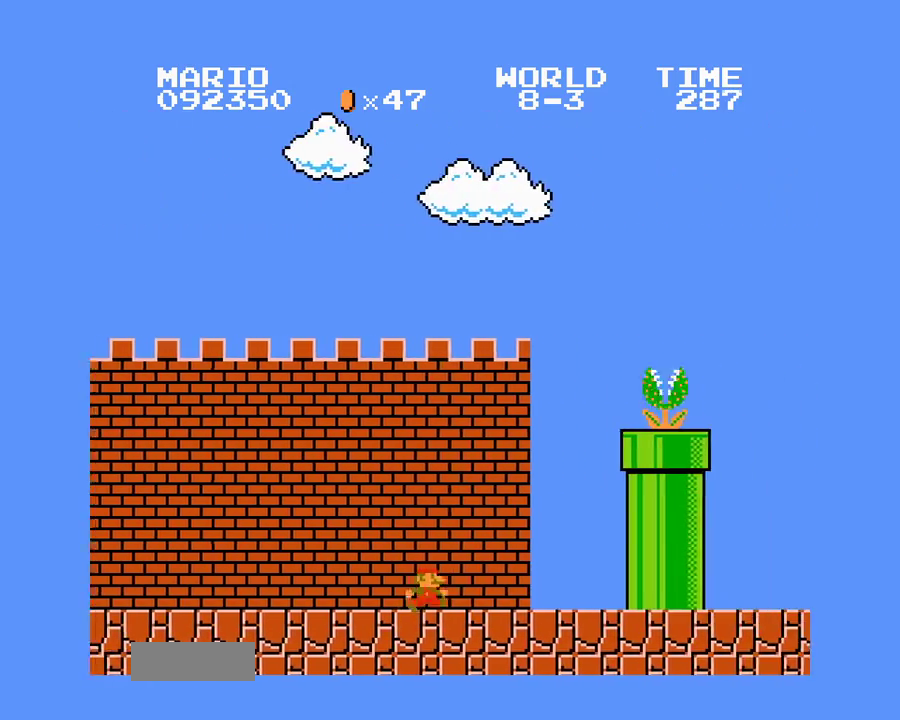
{"buttons": ["A", "B", "DPAD_UP", "DPAD_RIGHT"], "events": [[117, "A", "down"]]}
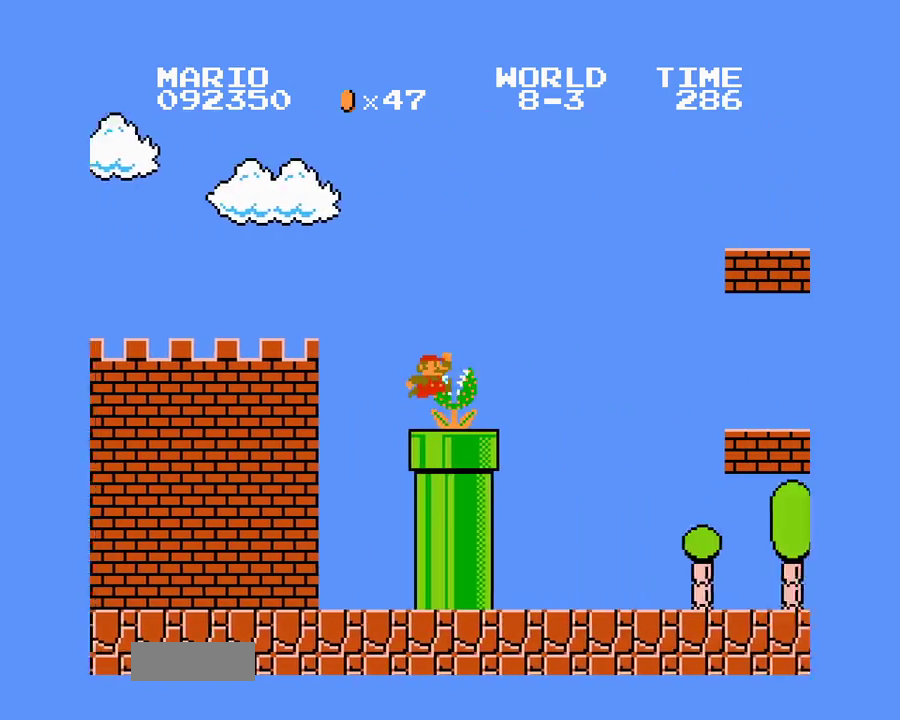
{"buttons": ["B", "DPAD_UP", "DPAD_RIGHT"], "events": [[200, "A", "up"]]}
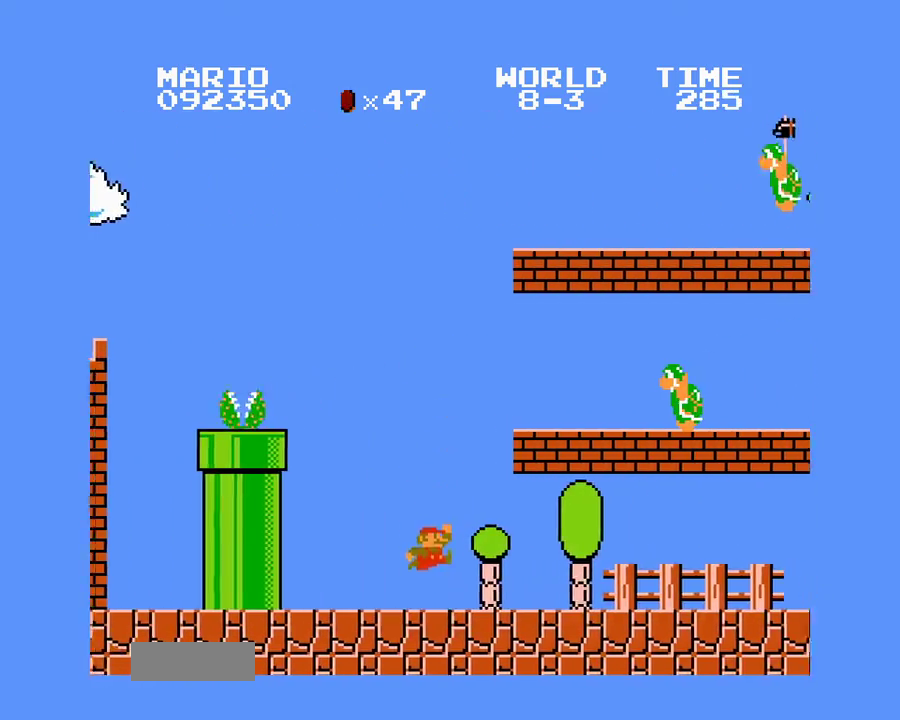
{"buttons": ["A", "B", "DPAD_UP", "DPAD_RIGHT"], "events": [[433, "A", "down"]]}
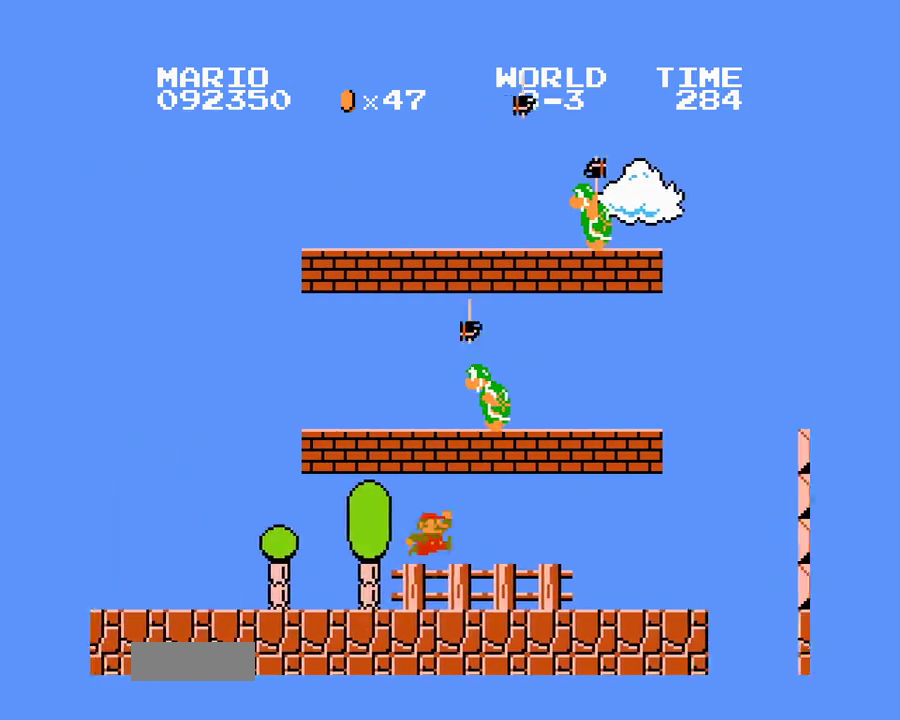
{"buttons": ["A", "B", "DPAD_UP", "DPAD_RIGHT"], "events": [[100, "A", "up"], [467, "A", "down"]]}
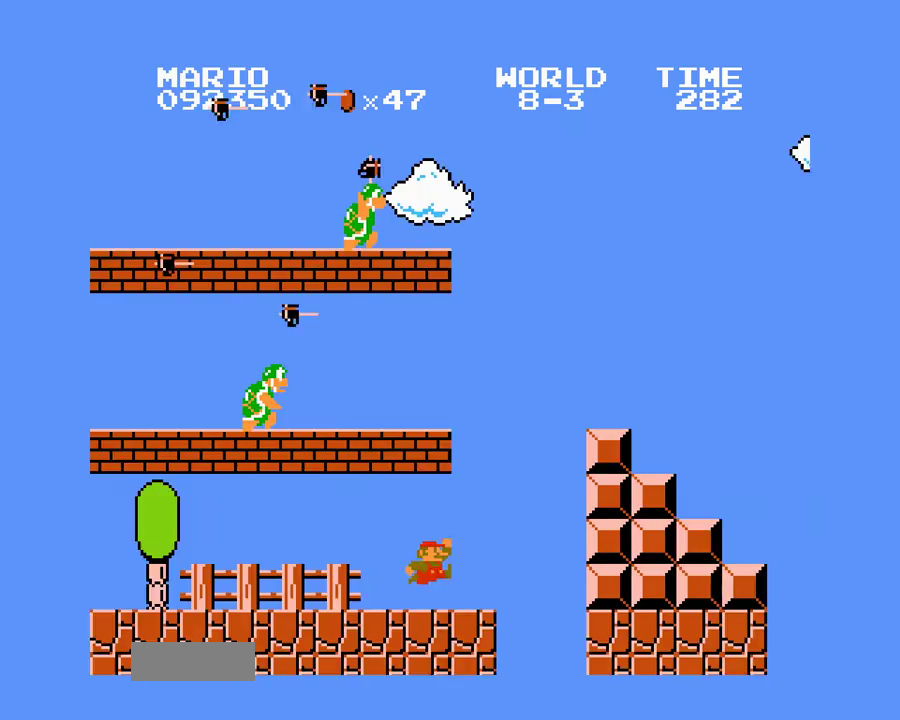
{"buttons": ["A", "B", "DPAD_UP", "DPAD_RIGHT"], "events": [[233, "A", "up"], [433, "A", "down"]]}
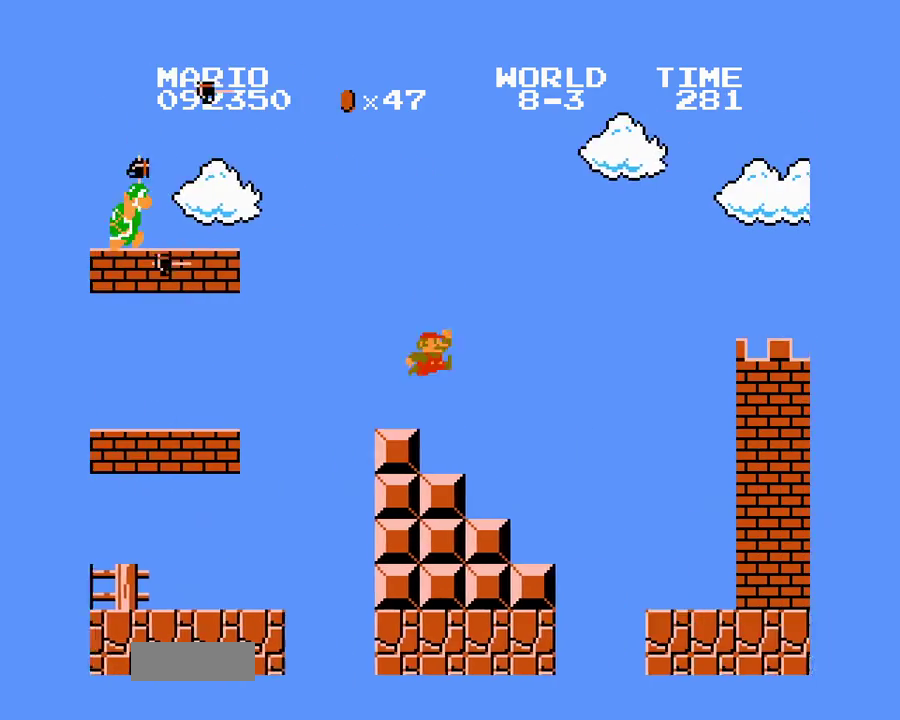
{"buttons": ["B", "DPAD_UP", "DPAD_RIGHT"], "events": [[150, "A", "up"]]}
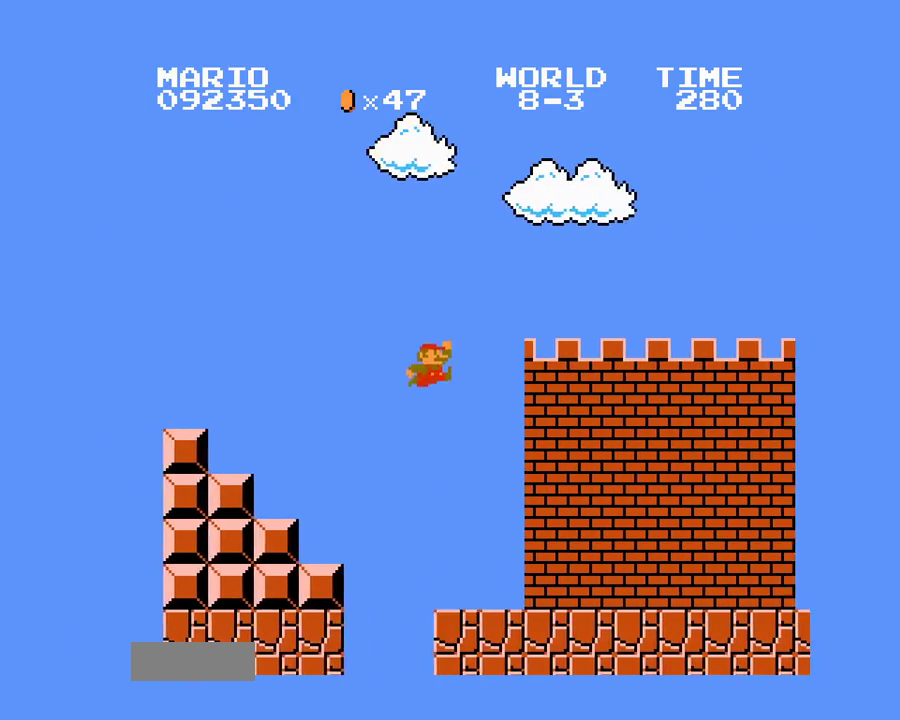
{"buttons": ["A", "B", "DPAD_UP", "DPAD_RIGHT"], "events": [[400, "A", "down"]]}